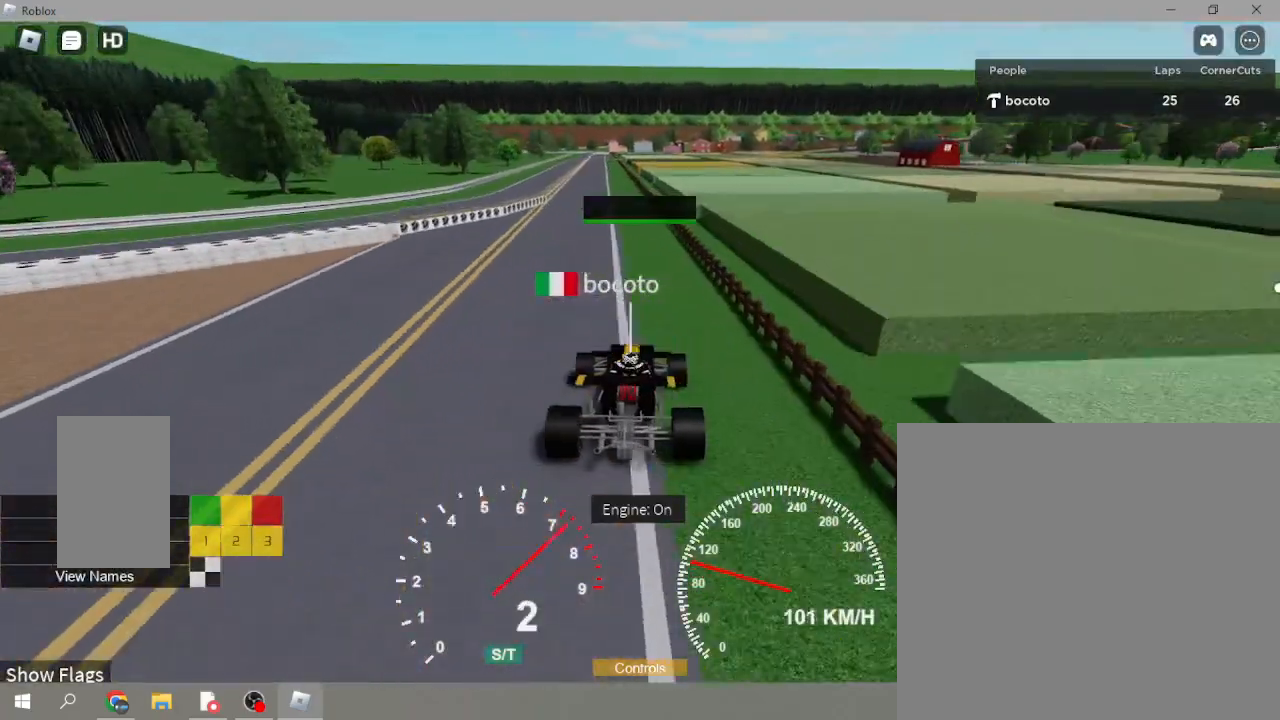
Gameplay with a controller (Xbox layout); each line is a JSON object with the inputs held at the frame after it. "events" lists button and stick changes between this image and that frame as [ms after this image, input, new state], when the widget could be followed in between. Not read: right_stick.
{"buttons": ["R2"], "left_stick": "center", "events": [[233, "left_stick", "center"]]}
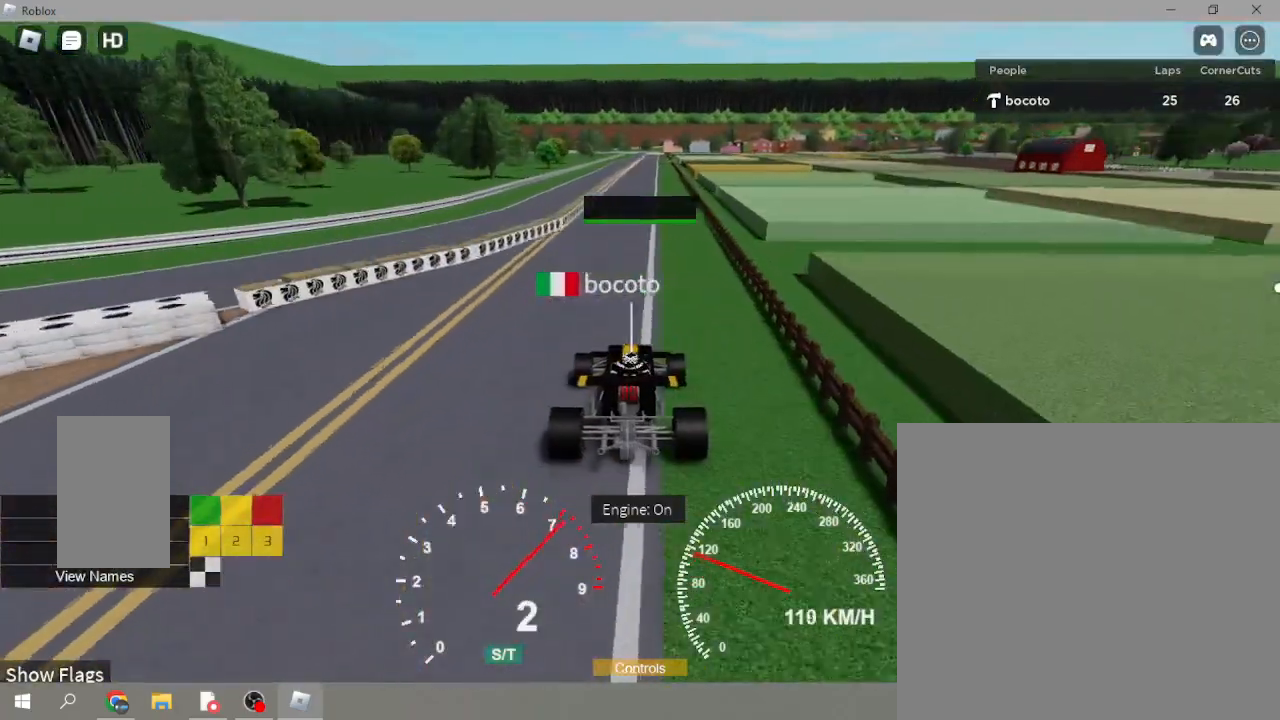
{"buttons": ["R2"], "left_stick": "center", "events": []}
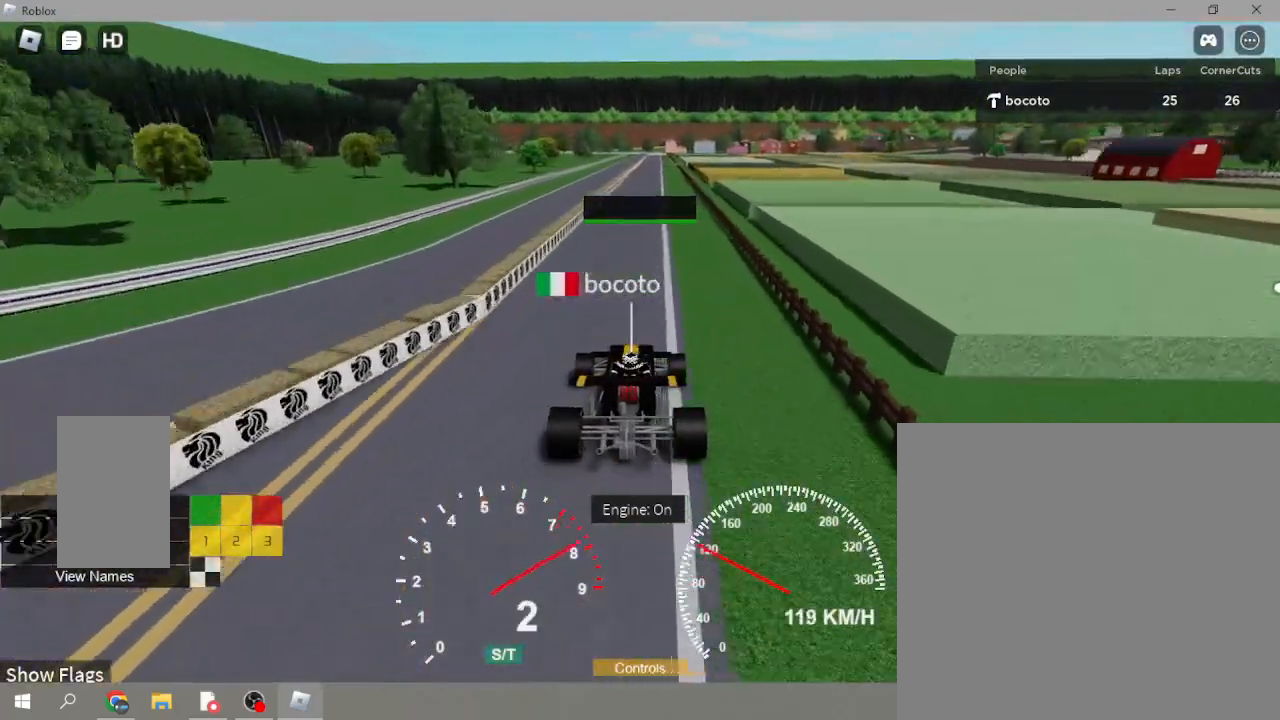
{"buttons": ["R2"], "left_stick": "center", "events": []}
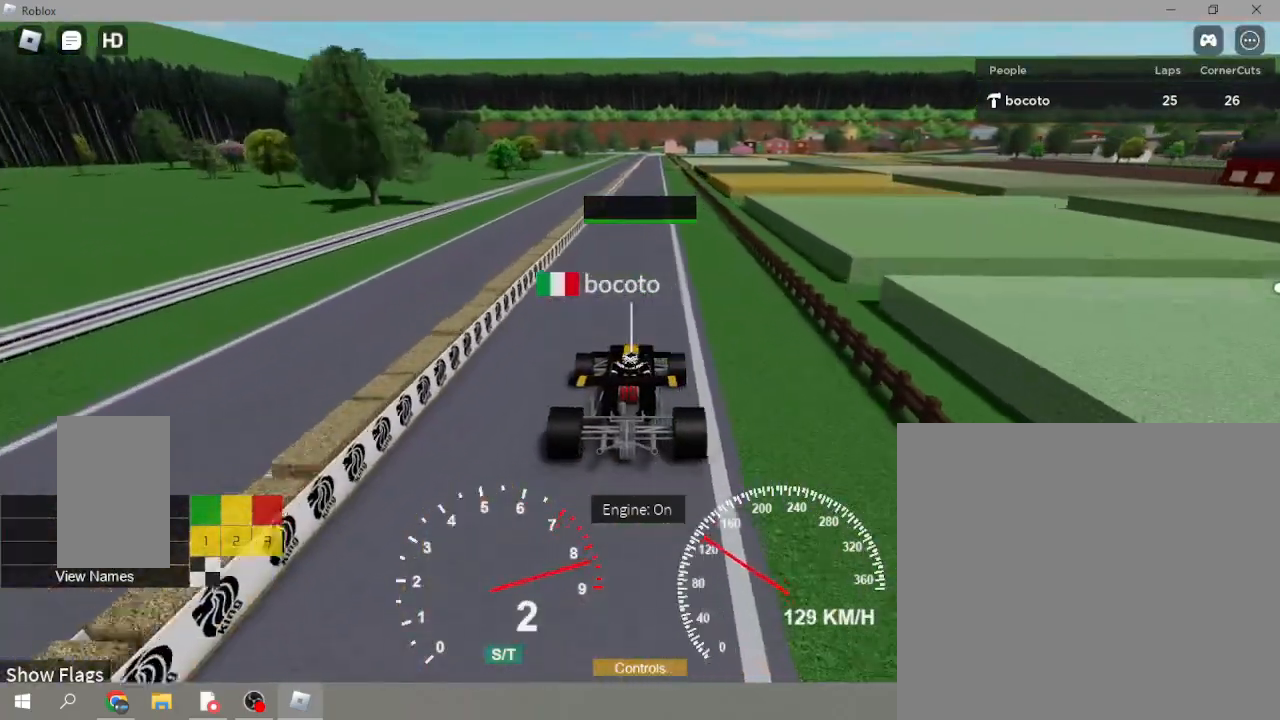
{"buttons": ["Y", "R2"], "left_stick": "center", "events": [[467, "Y", "down"]]}
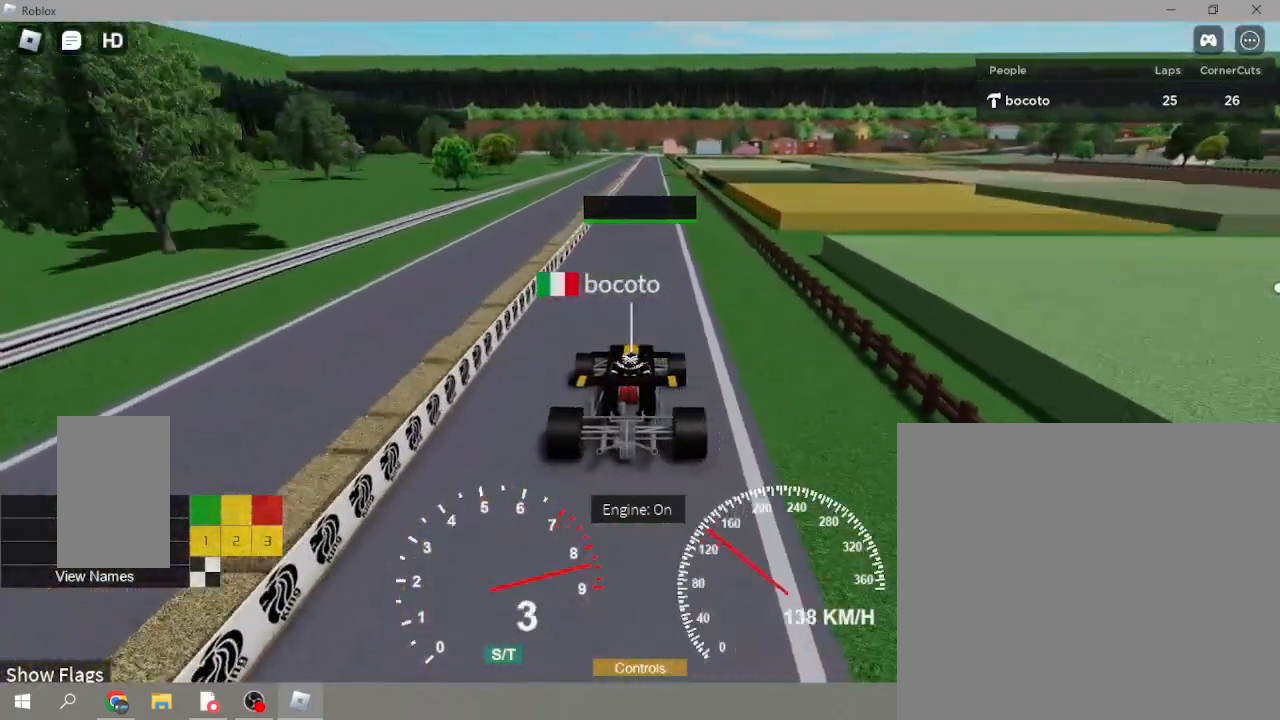
{"buttons": ["R2"], "left_stick": "center", "events": [[33, "Y", "up"]]}
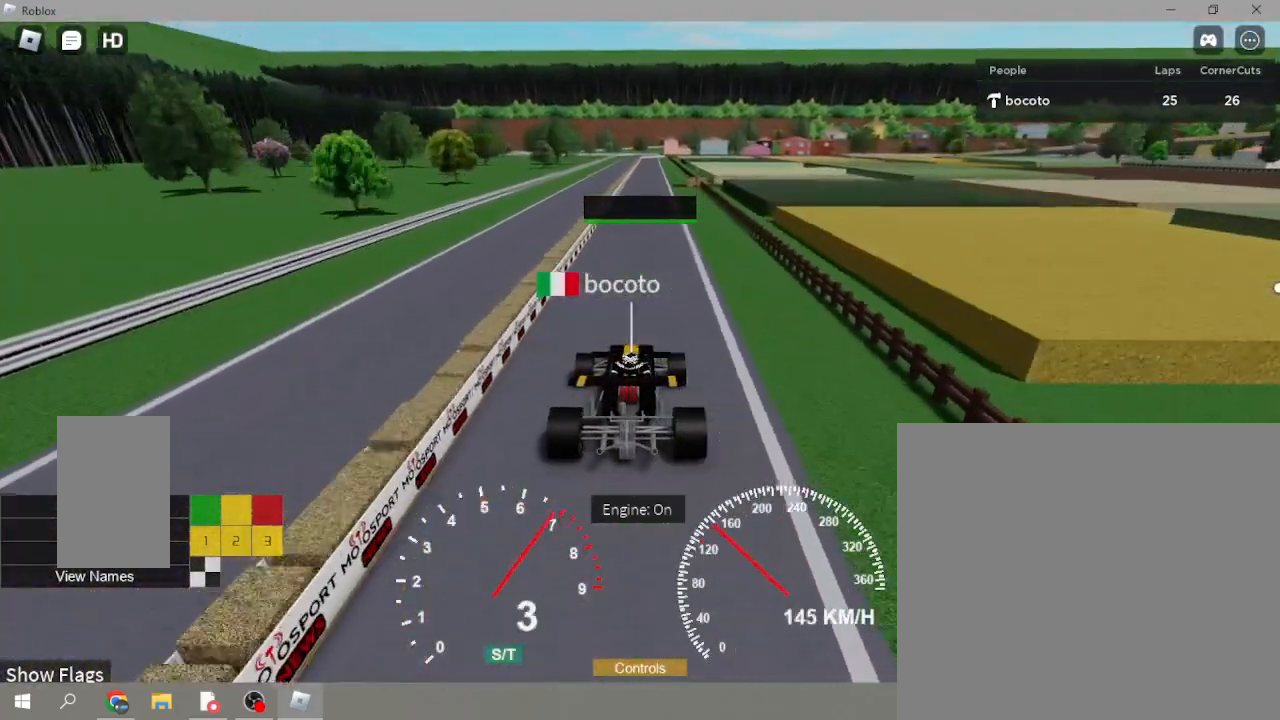
{"buttons": ["R2"], "left_stick": "center", "events": []}
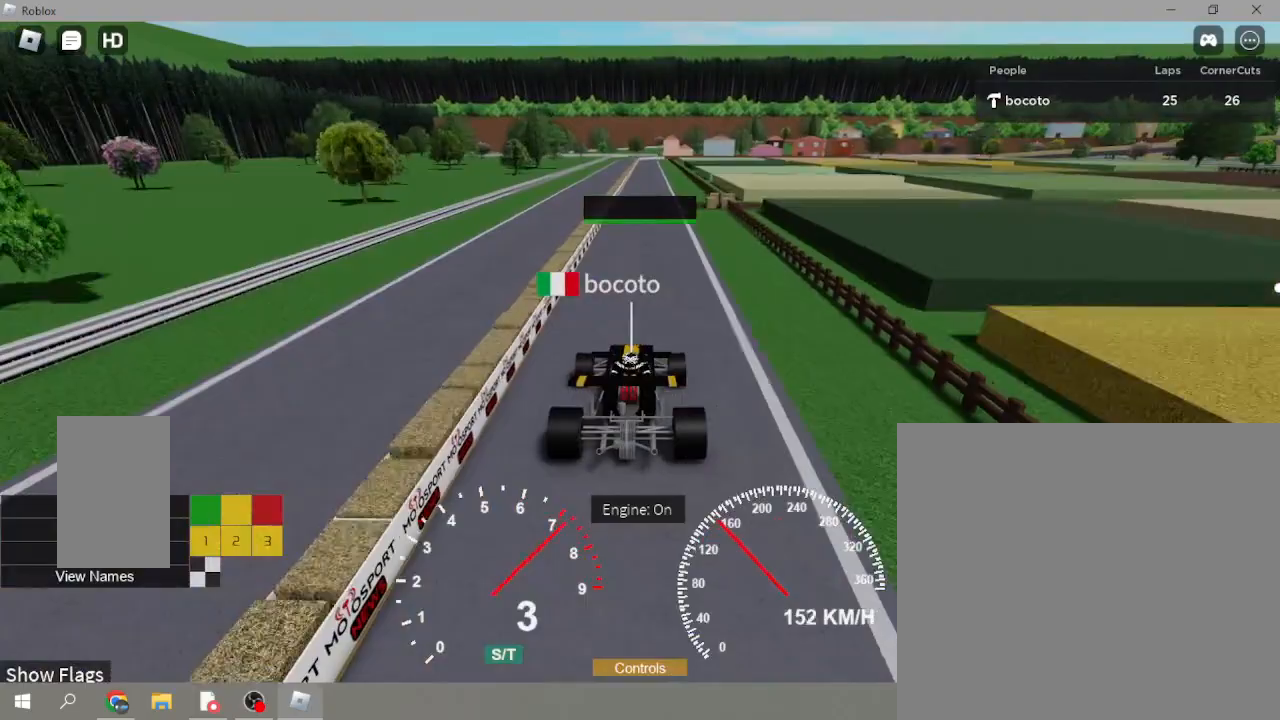
{"buttons": ["R2"], "left_stick": "center", "events": []}
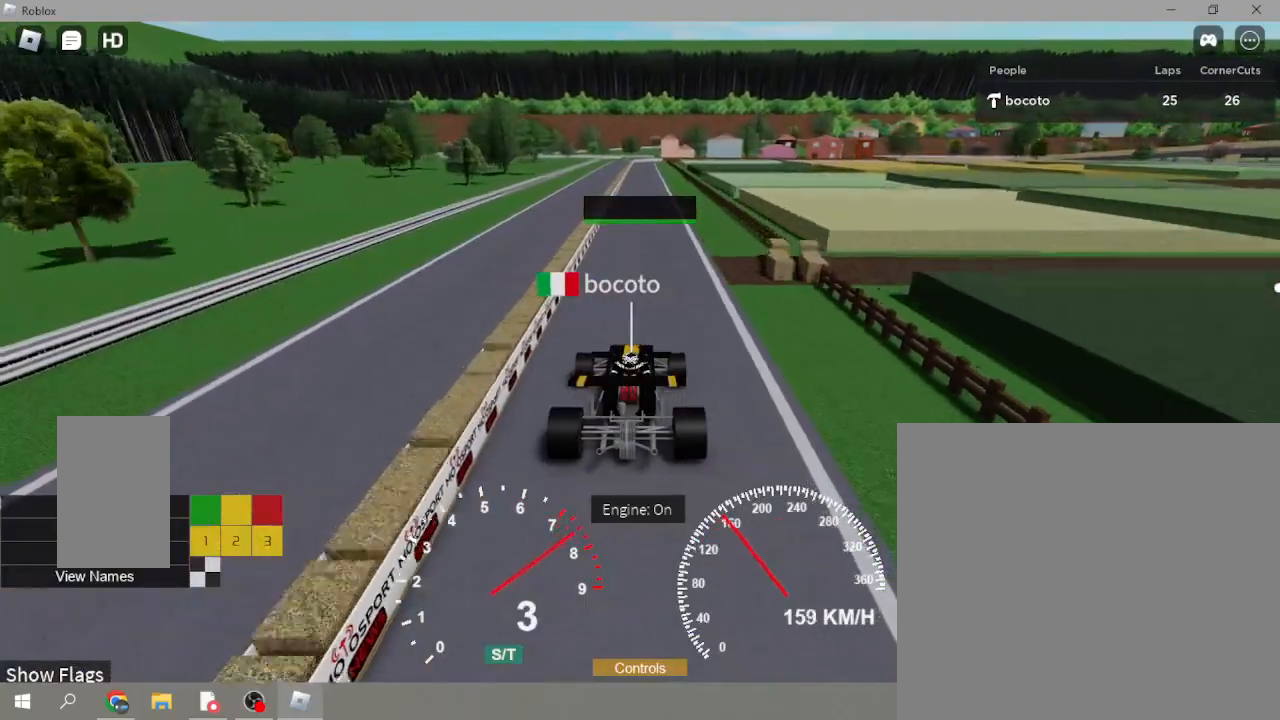
{"buttons": ["R2"], "left_stick": "center", "events": []}
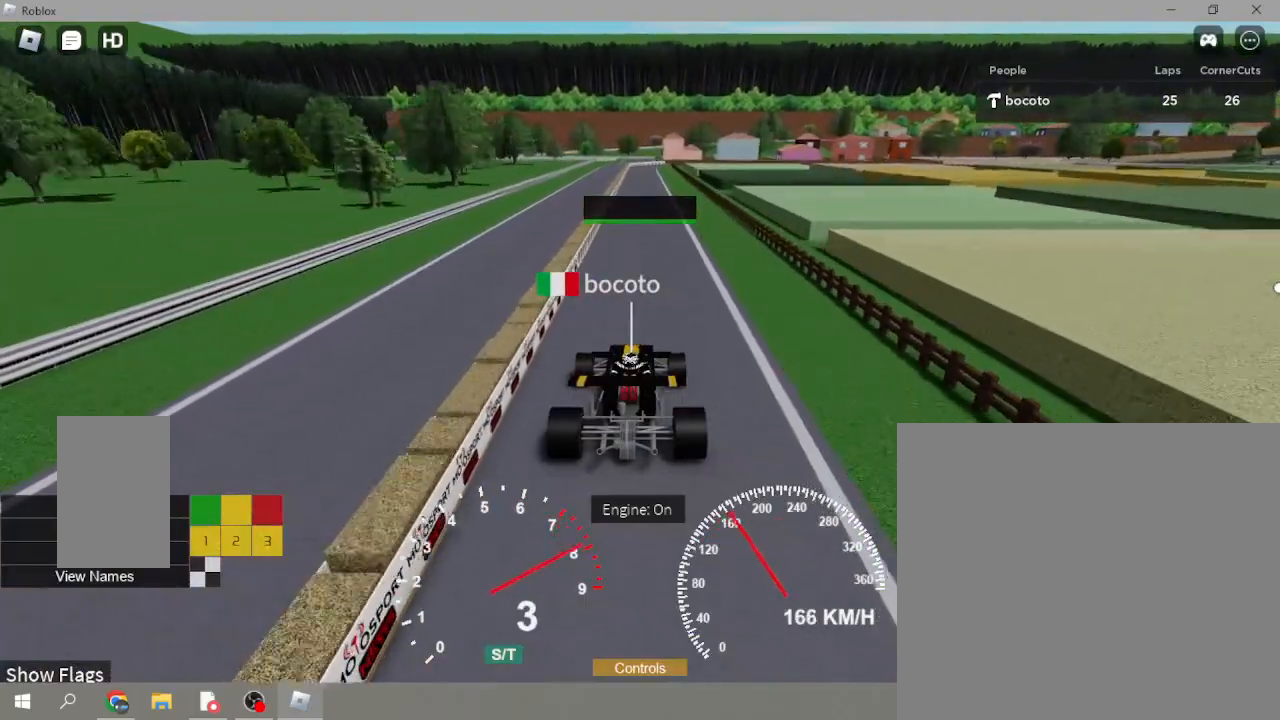
{"buttons": ["R2"], "left_stick": "center", "events": []}
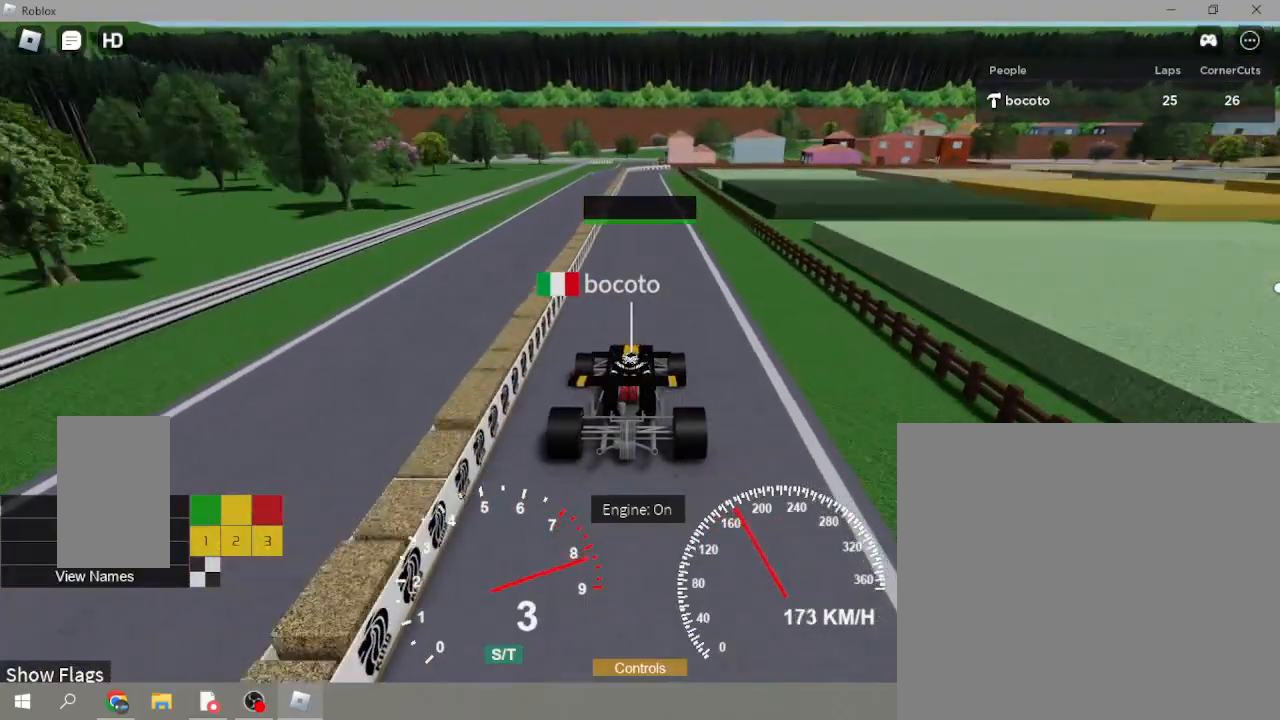
{"buttons": ["L2"], "left_stick": "center", "events": [[133, "L2", "down"], [133, "R2", "up"], [200, "X", "down"], [267, "X", "up"], [367, "X", "down"], [400, "X", "up"]]}
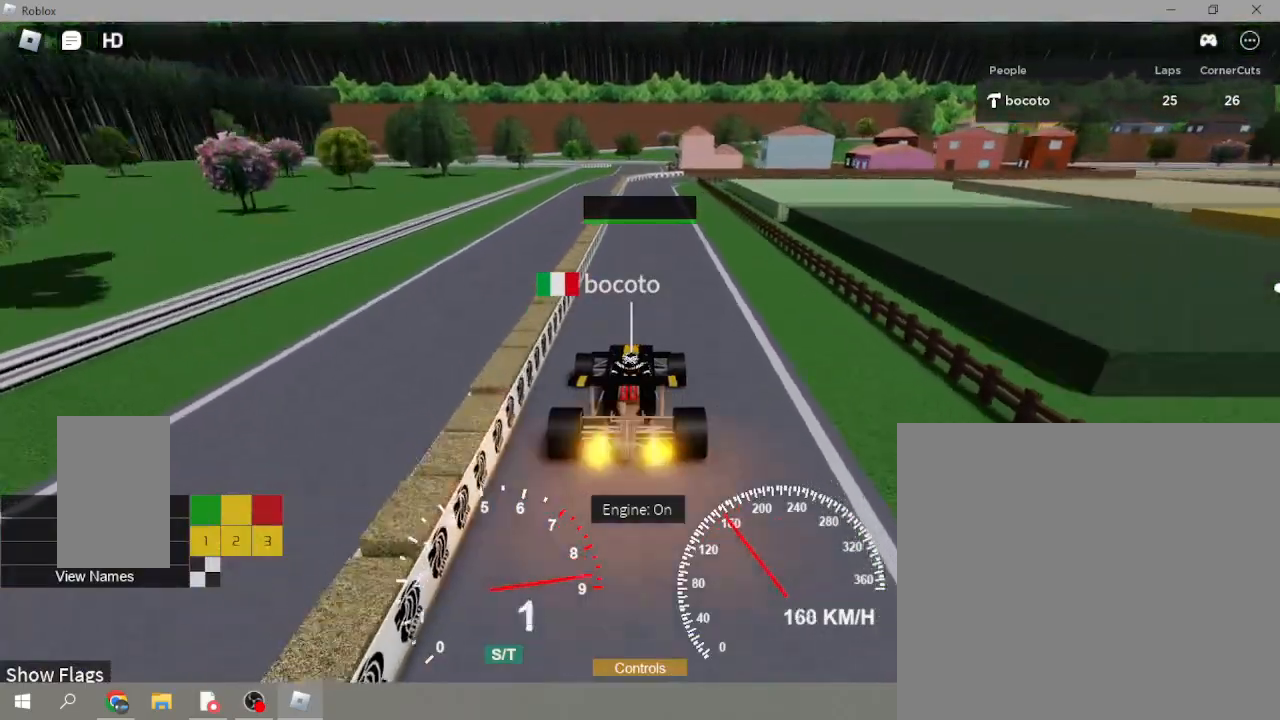
{"buttons": ["L2"], "left_stick": "center", "events": []}
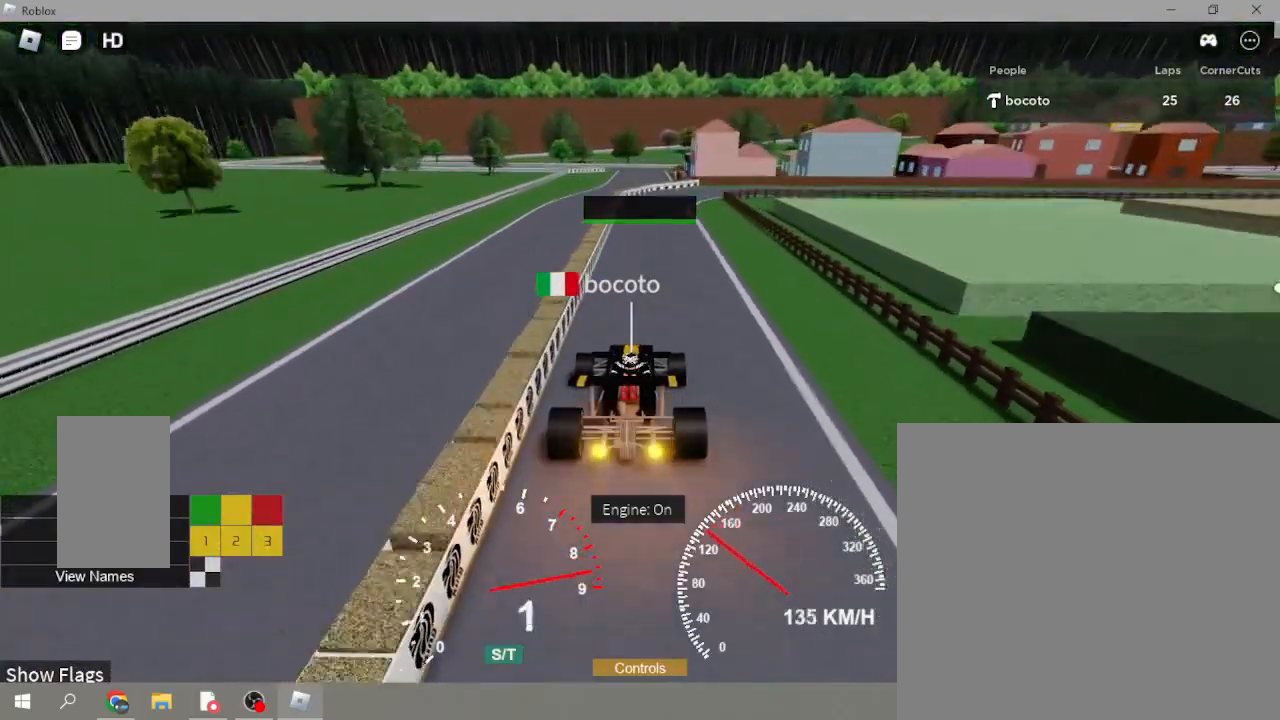
{"buttons": ["L2"], "left_stick": "right", "events": [[500, "left_stick", "right"]]}
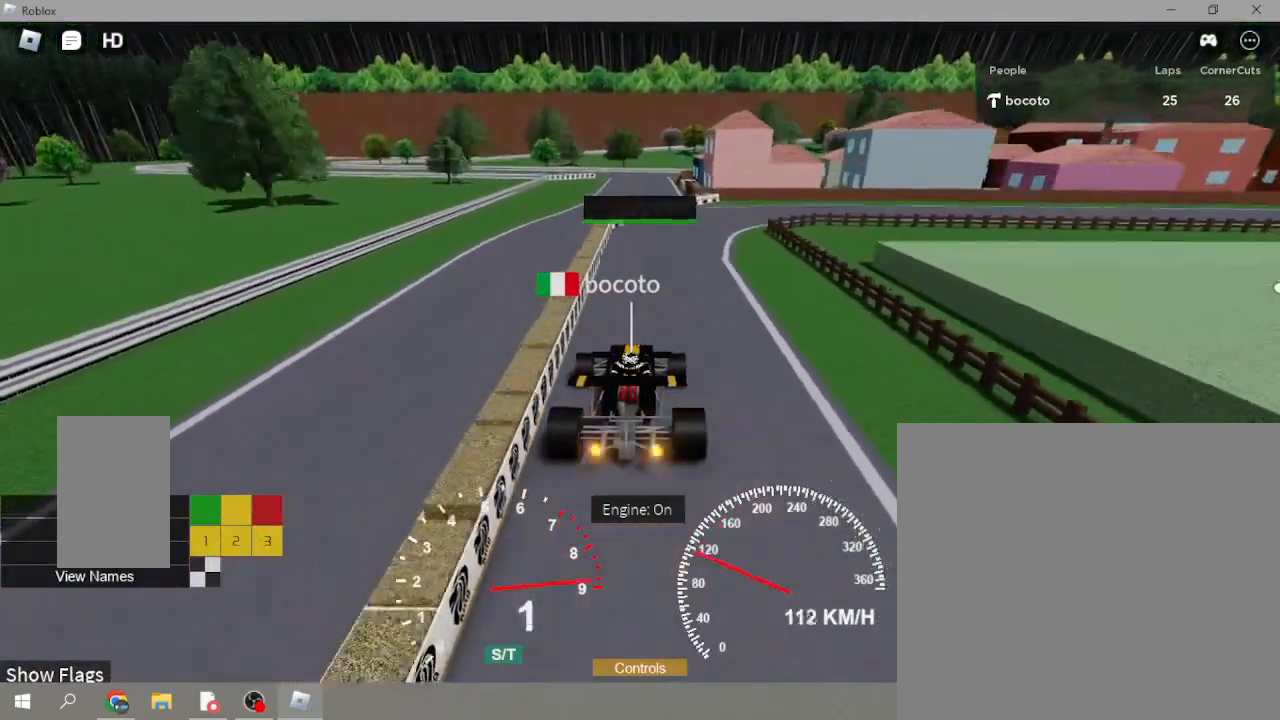
{"buttons": [], "left_stick": "up-right", "events": [[33, "left_stick", "up-right"], [433, "L2", "up"]]}
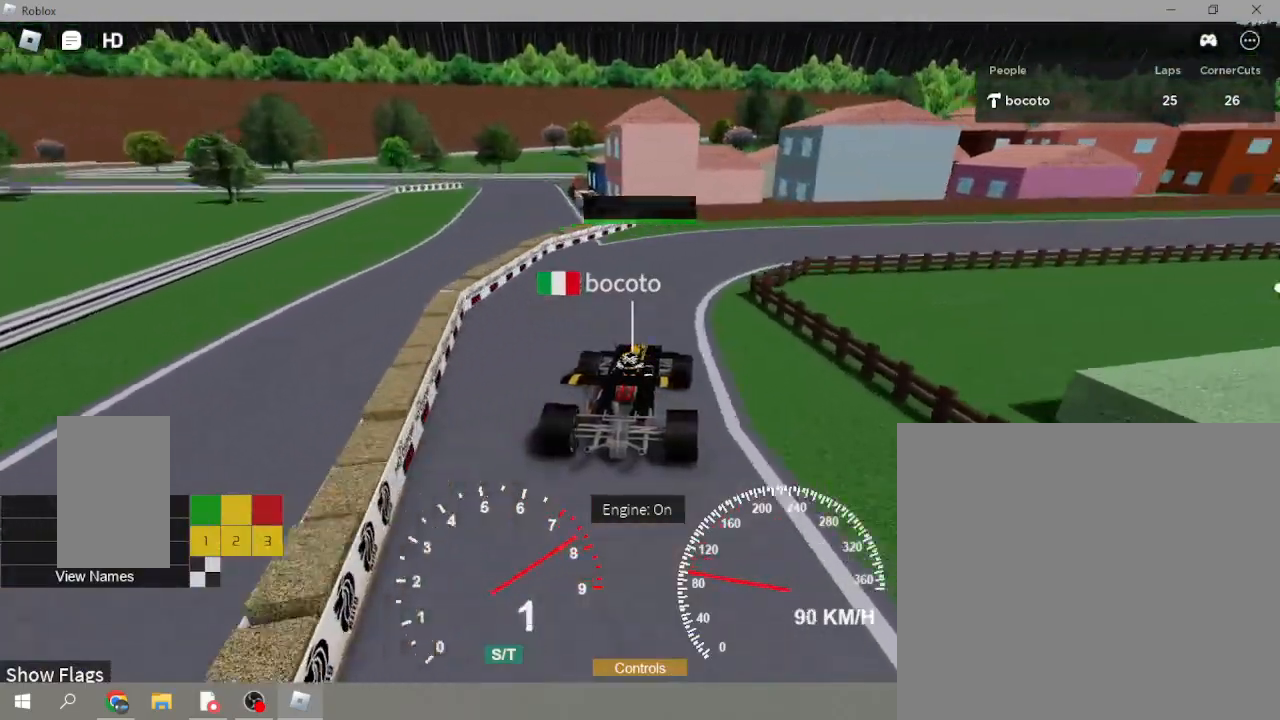
{"buttons": ["R2"], "left_stick": "up-right", "events": [[300, "R2", "down"]]}
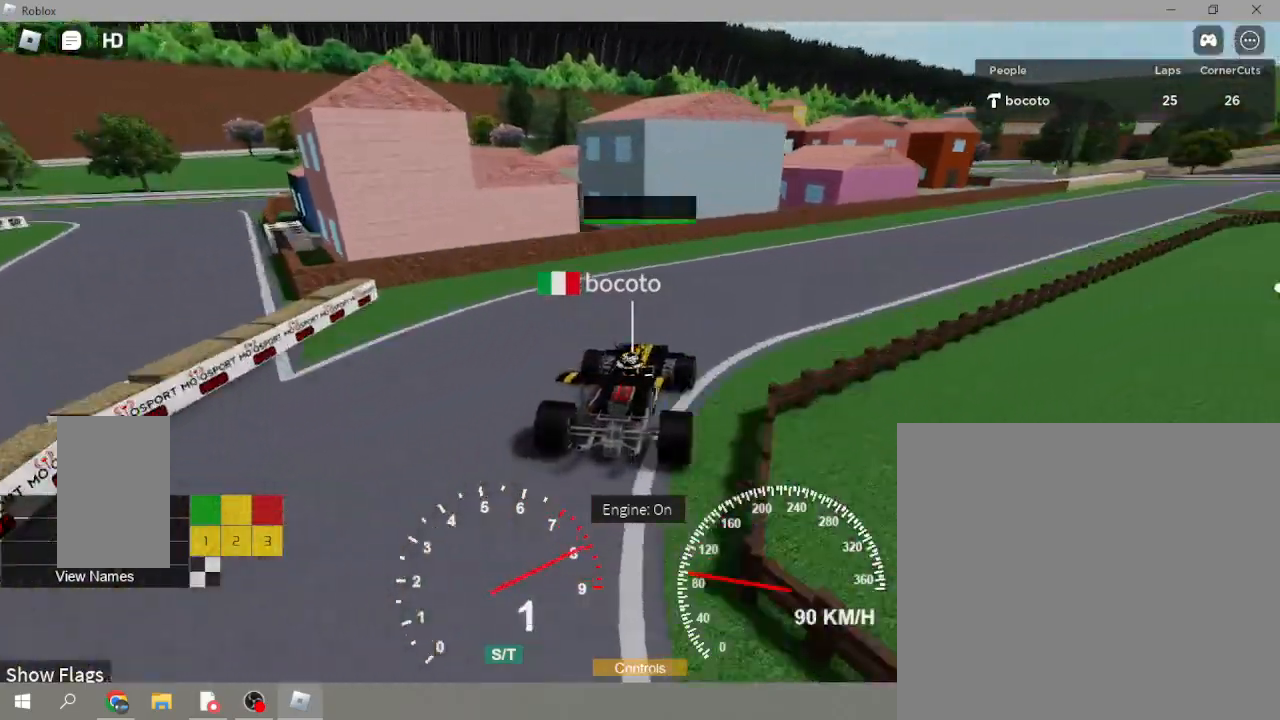
{"buttons": ["R2"], "left_stick": "right", "events": [[133, "R2", "up"], [267, "R2", "down"], [367, "left_stick", "center"], [467, "left_stick", "right"]]}
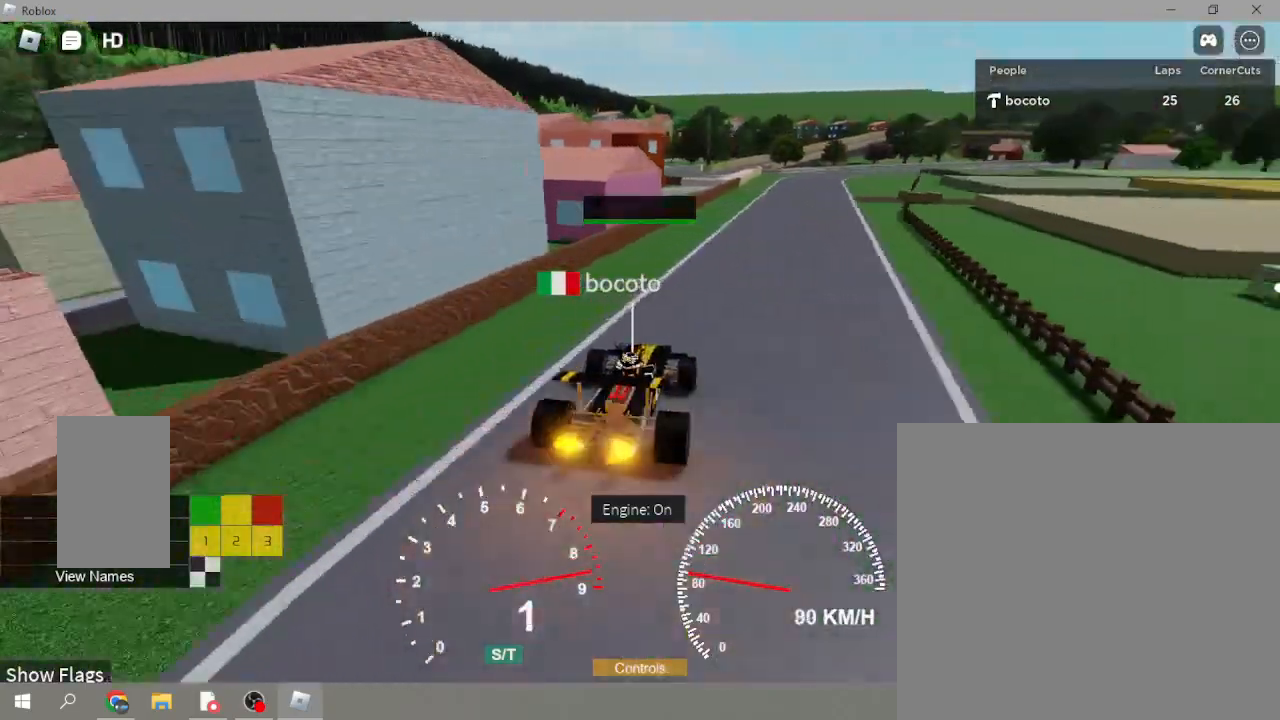
{"buttons": ["R2"], "left_stick": "center", "events": [[67, "left_stick", "center"], [133, "Y", "down"], [200, "Y", "up"], [300, "left_stick", "down-left"], [467, "left_stick", "center"]]}
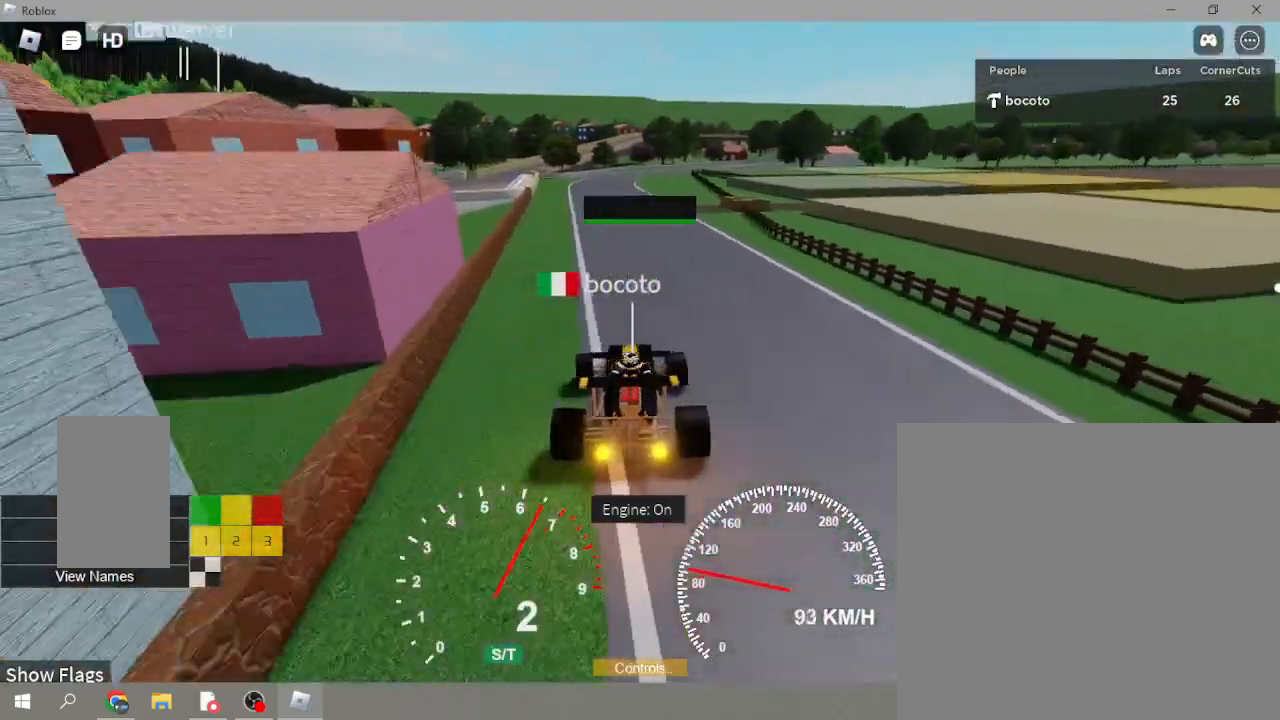
{"buttons": ["R2"], "left_stick": "center", "events": []}
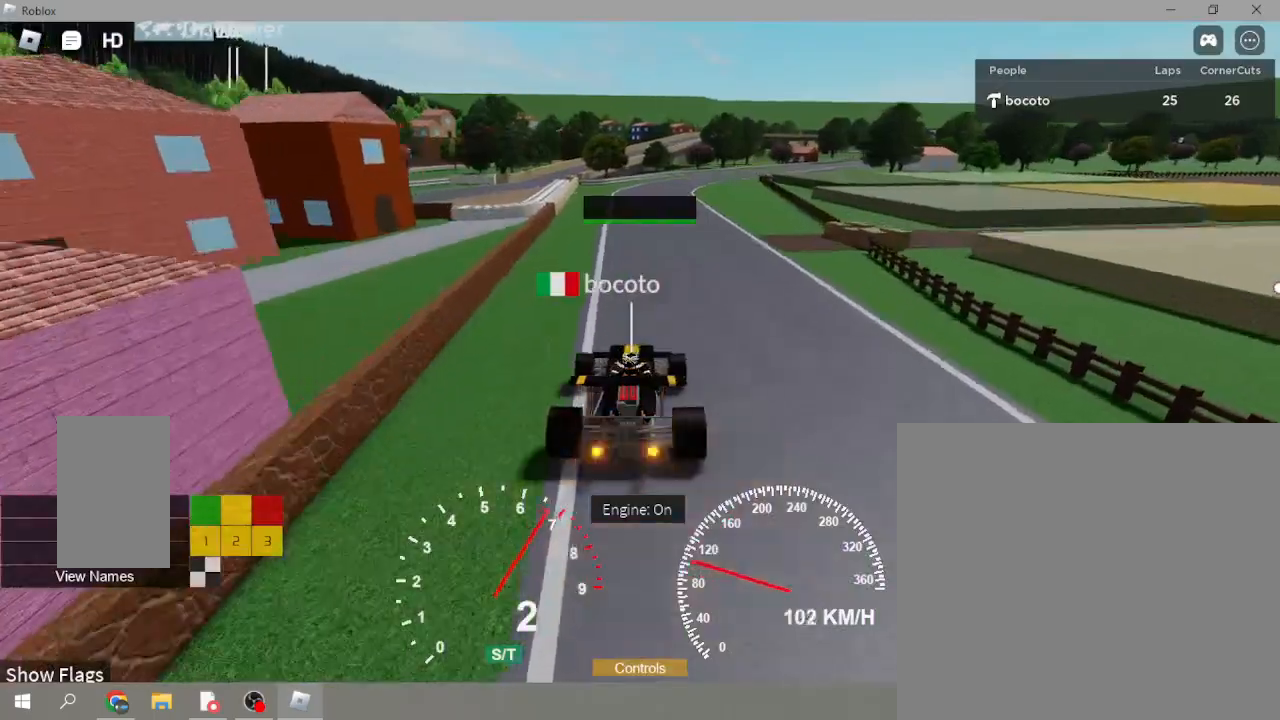
{"buttons": ["R2"], "left_stick": "center", "events": []}
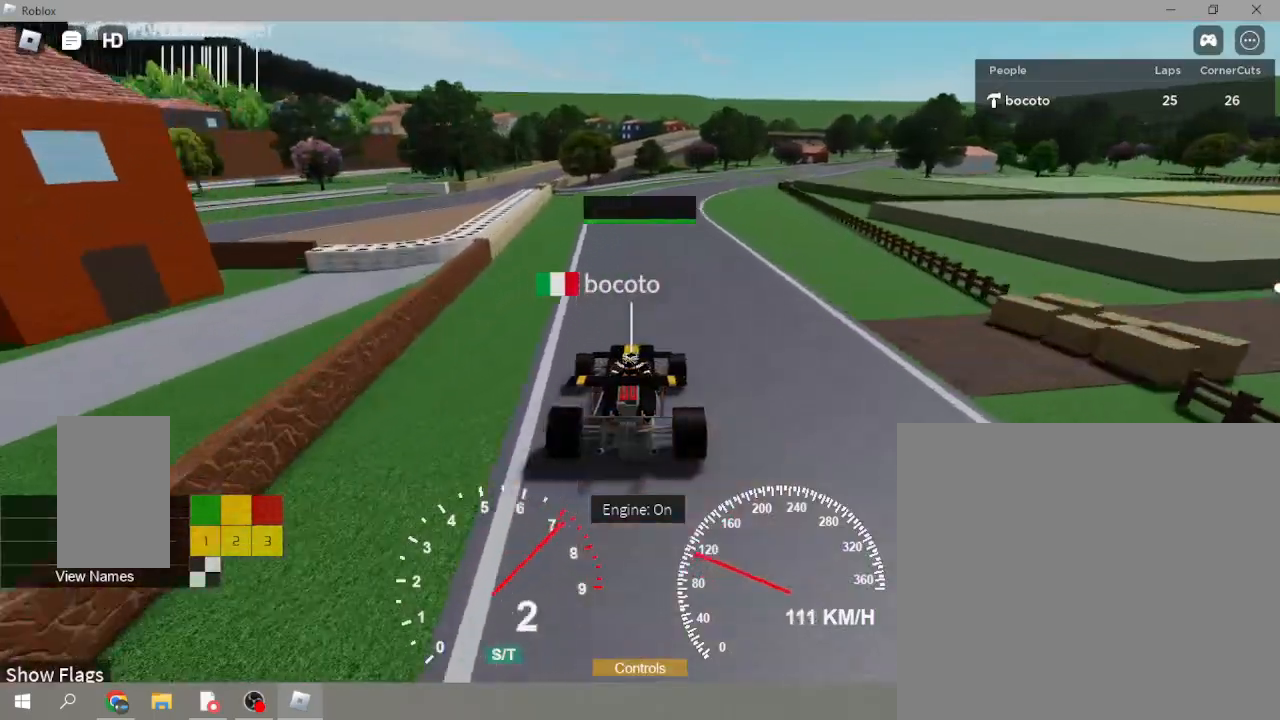
{"buttons": ["R2"], "left_stick": "center", "events": []}
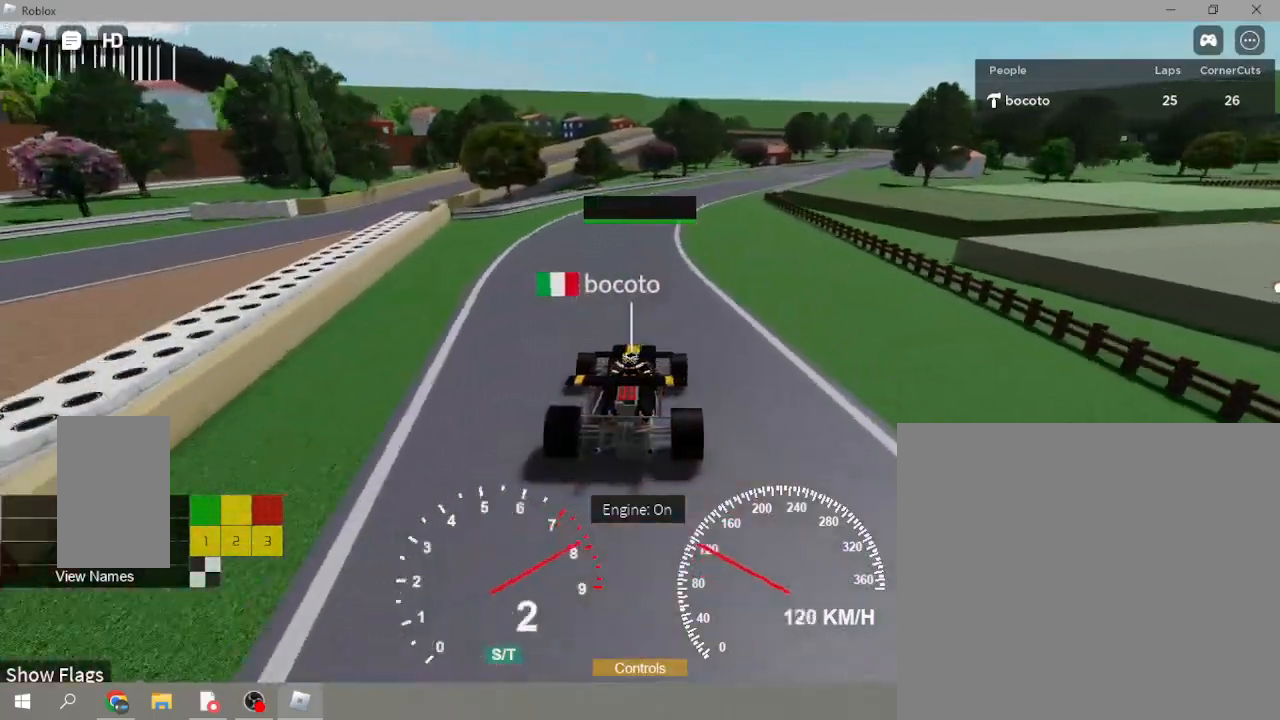
{"buttons": ["R2"], "left_stick": "up-right", "events": [[300, "left_stick", "up-right"]]}
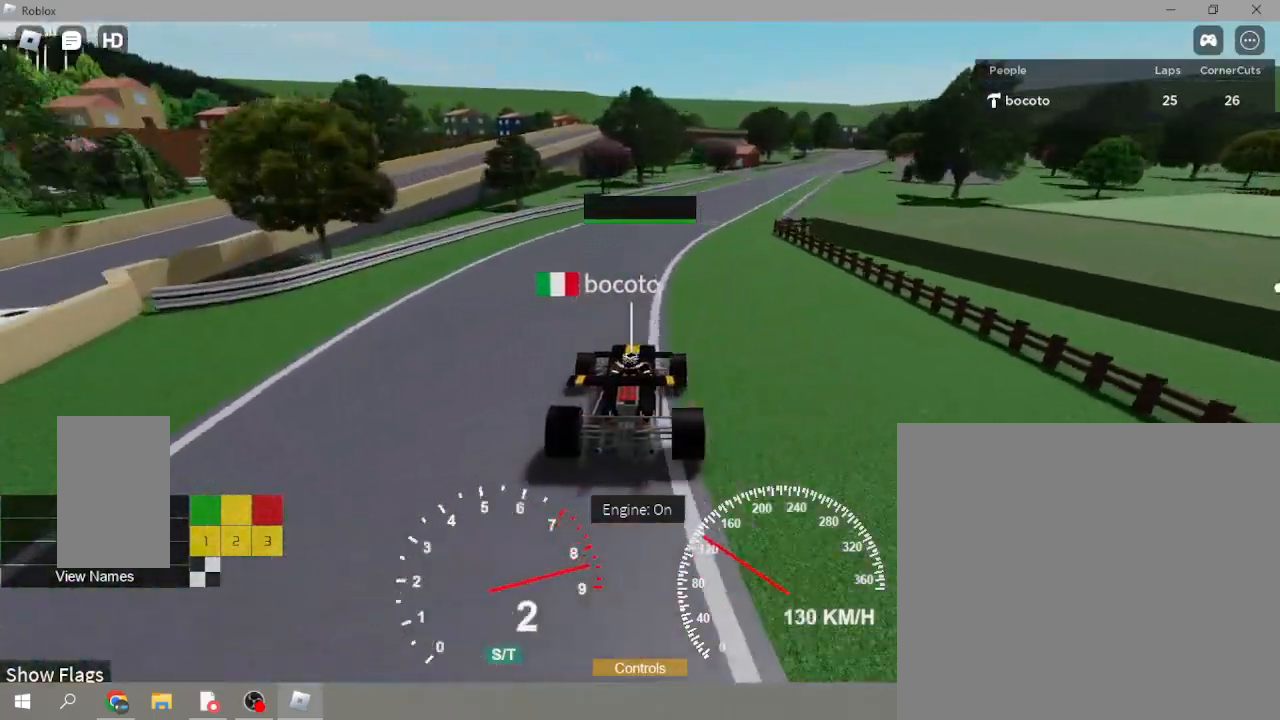
{"buttons": ["R2"], "left_stick": "up-right", "events": [[367, "Y", "down"], [433, "Y", "up"]]}
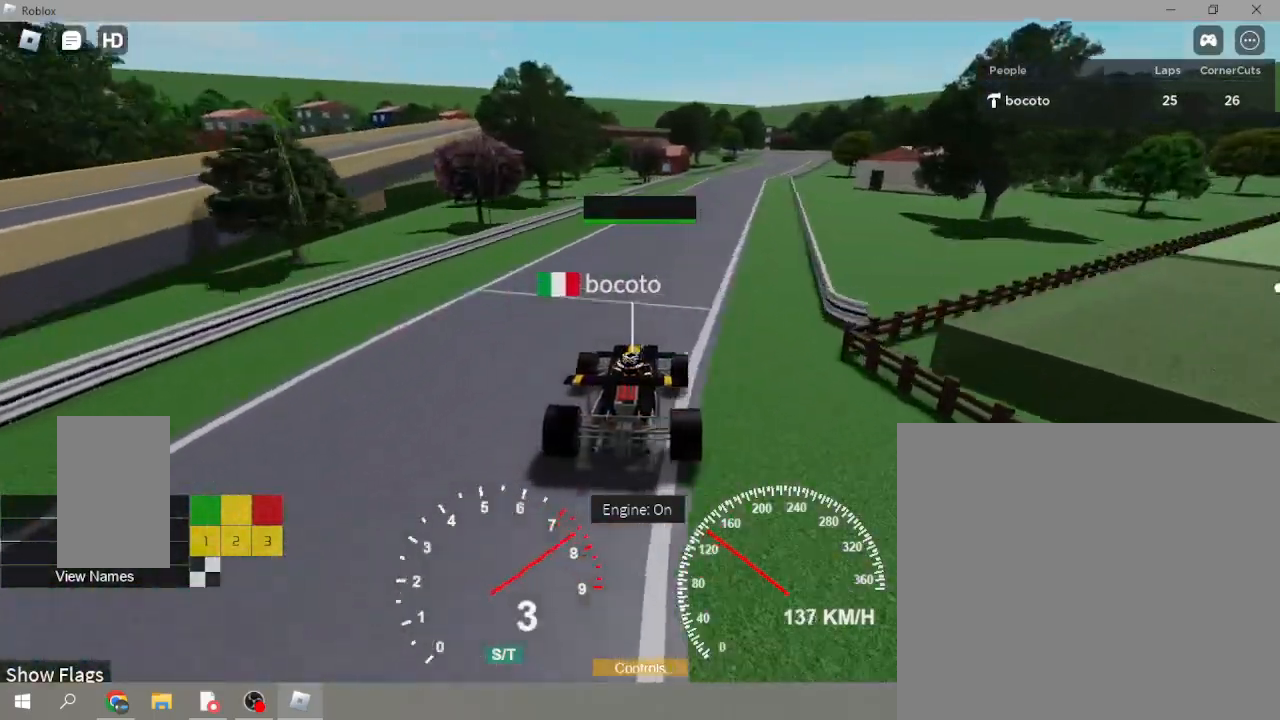
{"buttons": ["R2"], "left_stick": "center", "events": [[333, "left_stick", "center"]]}
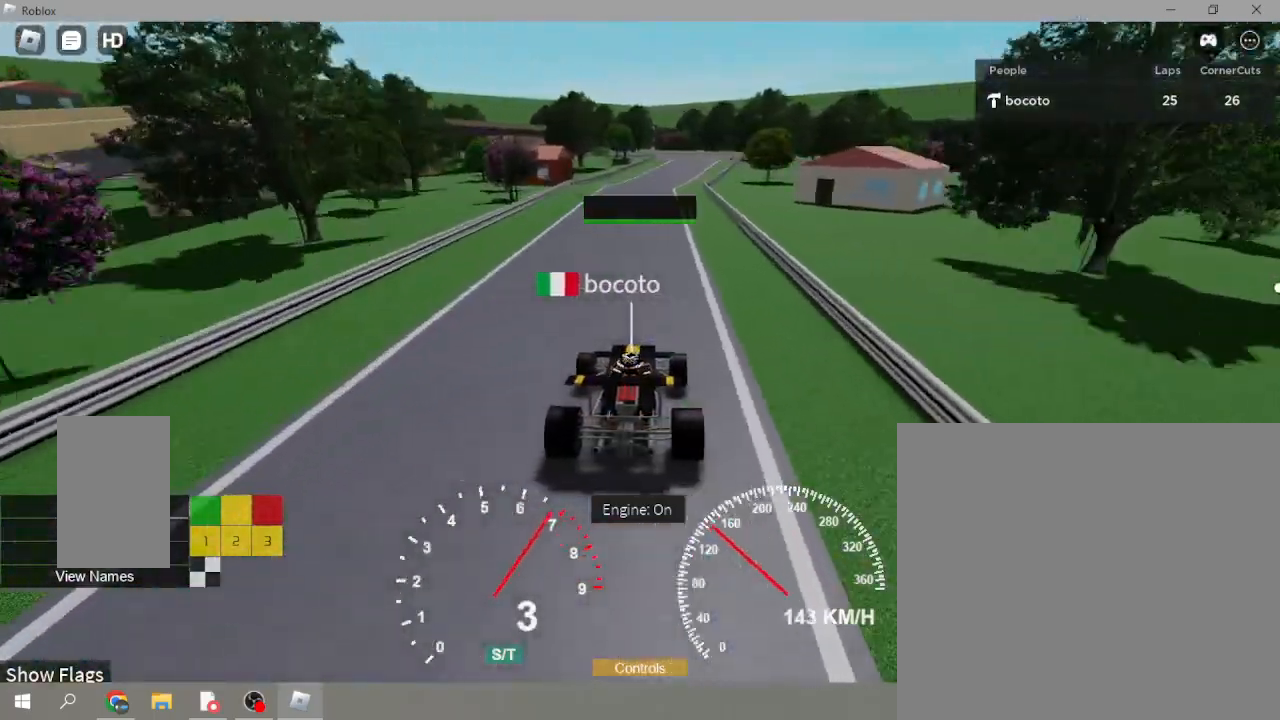
{"buttons": ["R2"], "left_stick": "center", "events": []}
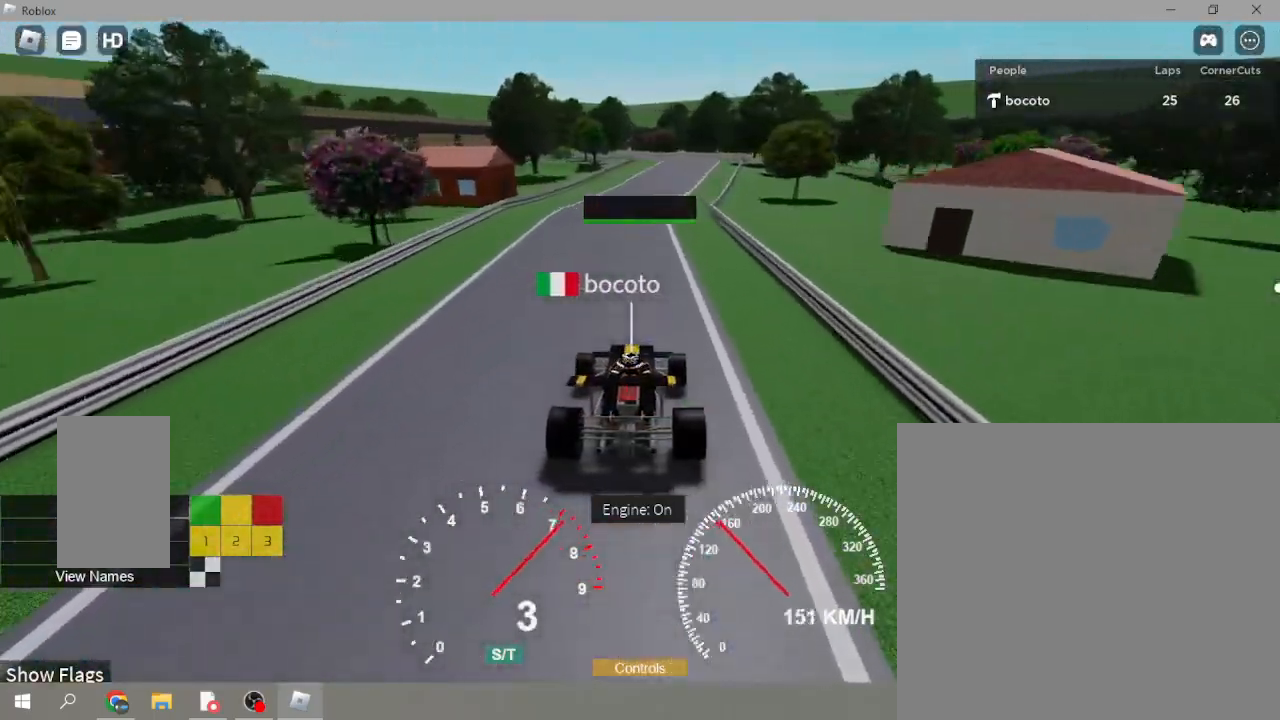
{"buttons": ["R2"], "left_stick": "center", "events": []}
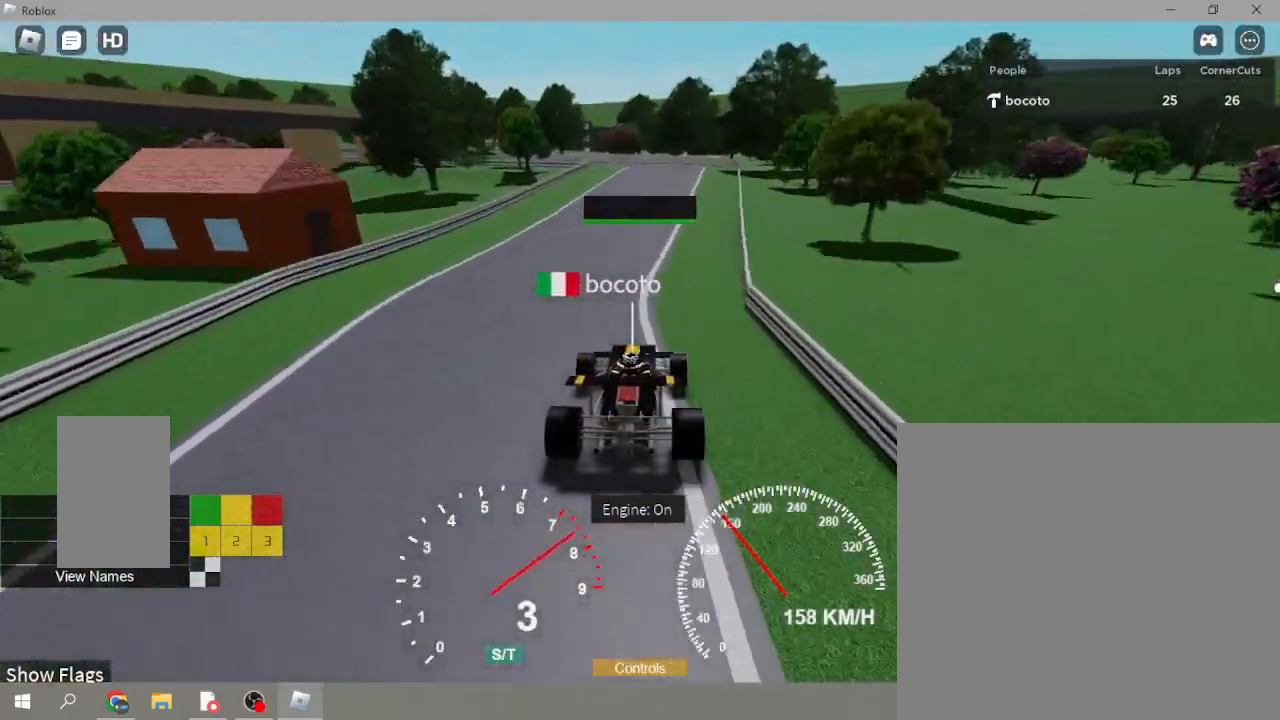
{"buttons": ["L2"], "left_stick": "down-left", "events": [[133, "X", "down"], [167, "L2", "down"], [167, "R2", "up"], [233, "X", "up"], [467, "left_stick", "down-left"]]}
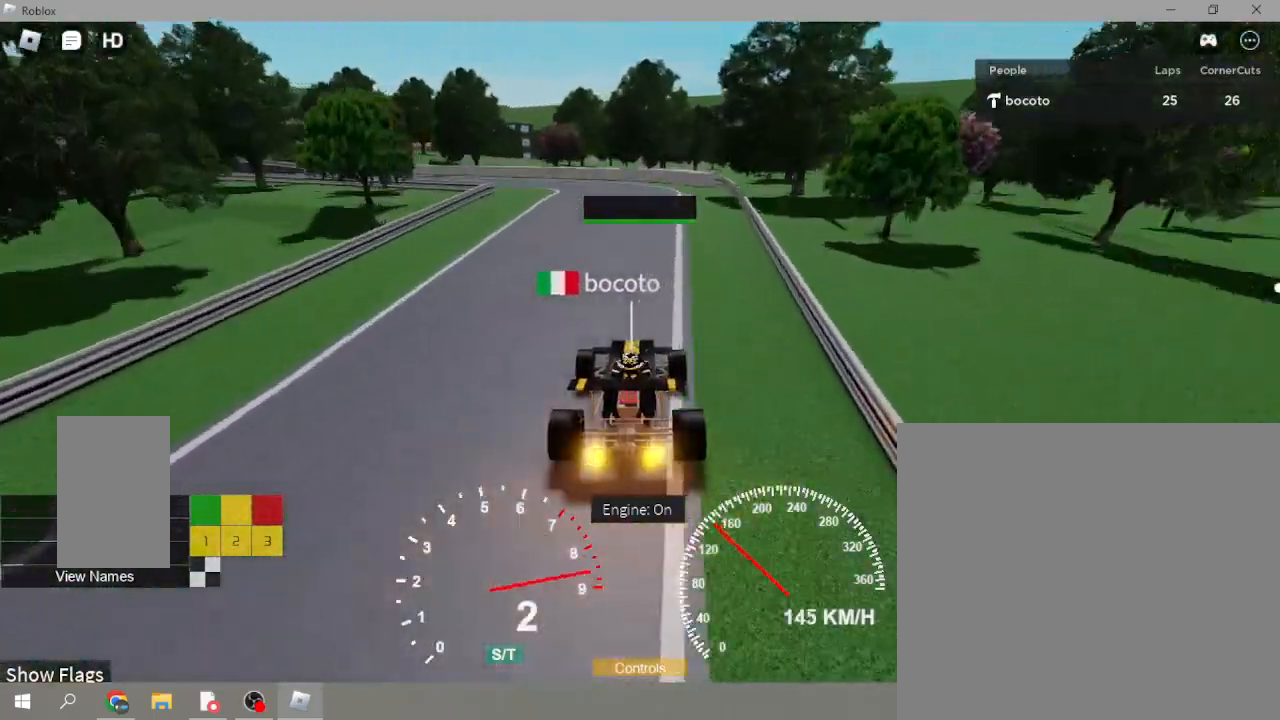
{"buttons": [], "left_stick": "down-left", "events": [[300, "L2", "up"]]}
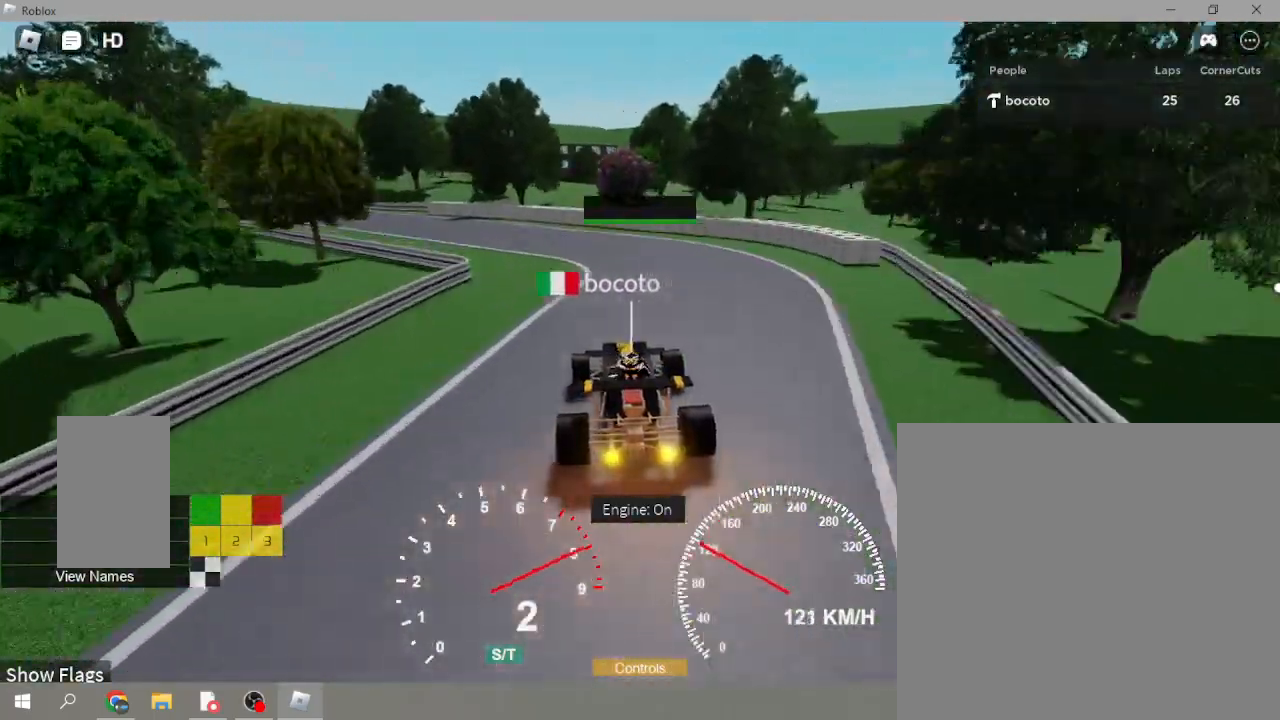
{"buttons": [], "left_stick": "down-left", "events": []}
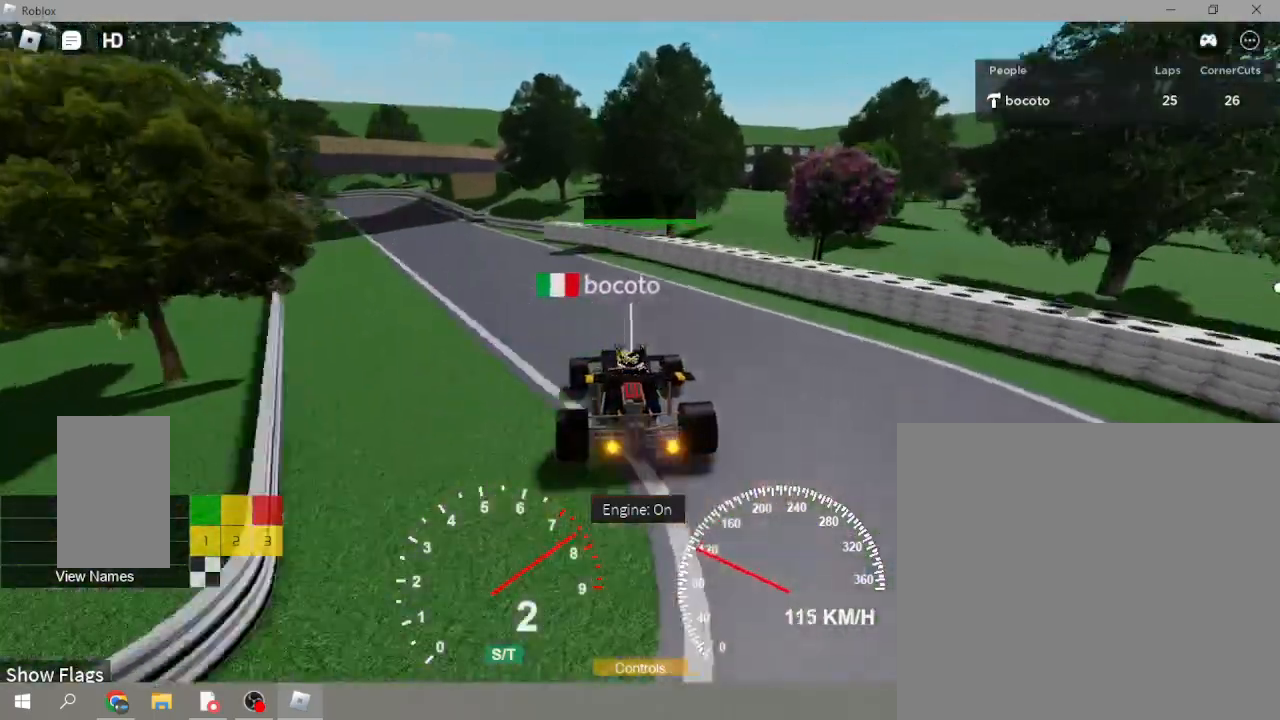
{"buttons": ["R2"], "left_stick": "down-left", "events": [[133, "R2", "down"]]}
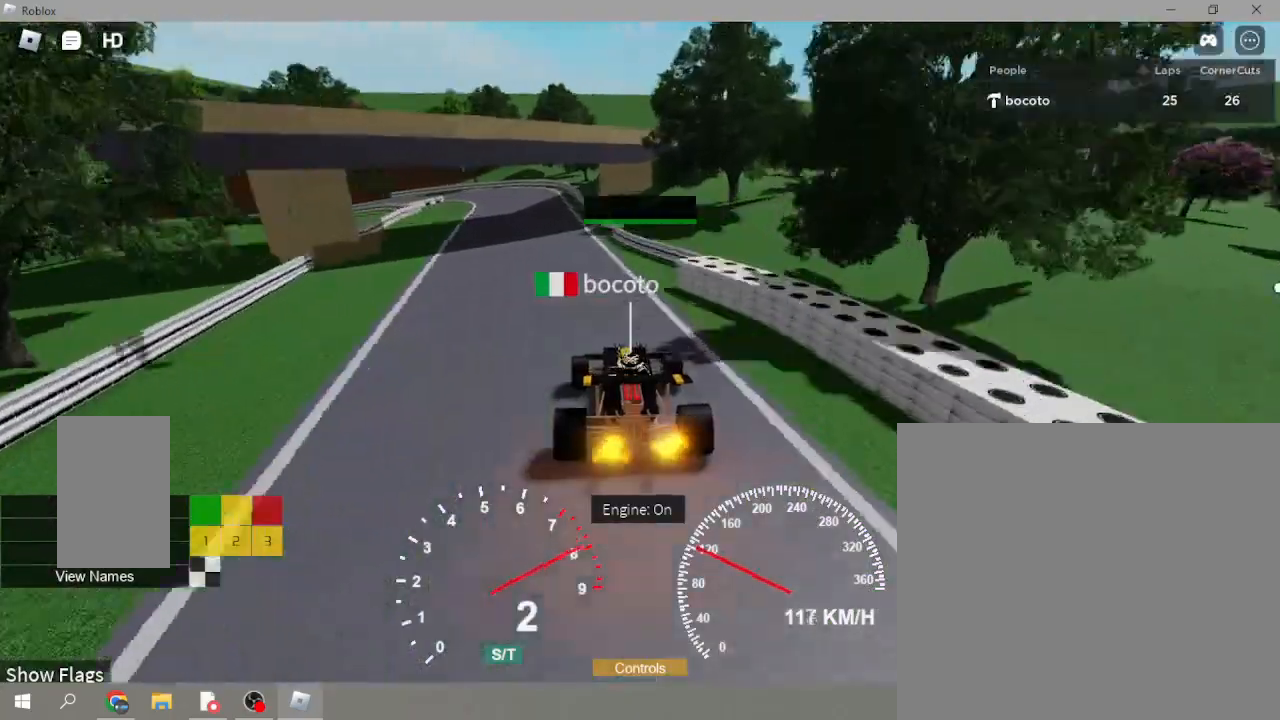
{"buttons": ["R2"], "left_stick": "down-left", "events": [[200, "left_stick", "down"], [467, "left_stick", "down-left"]]}